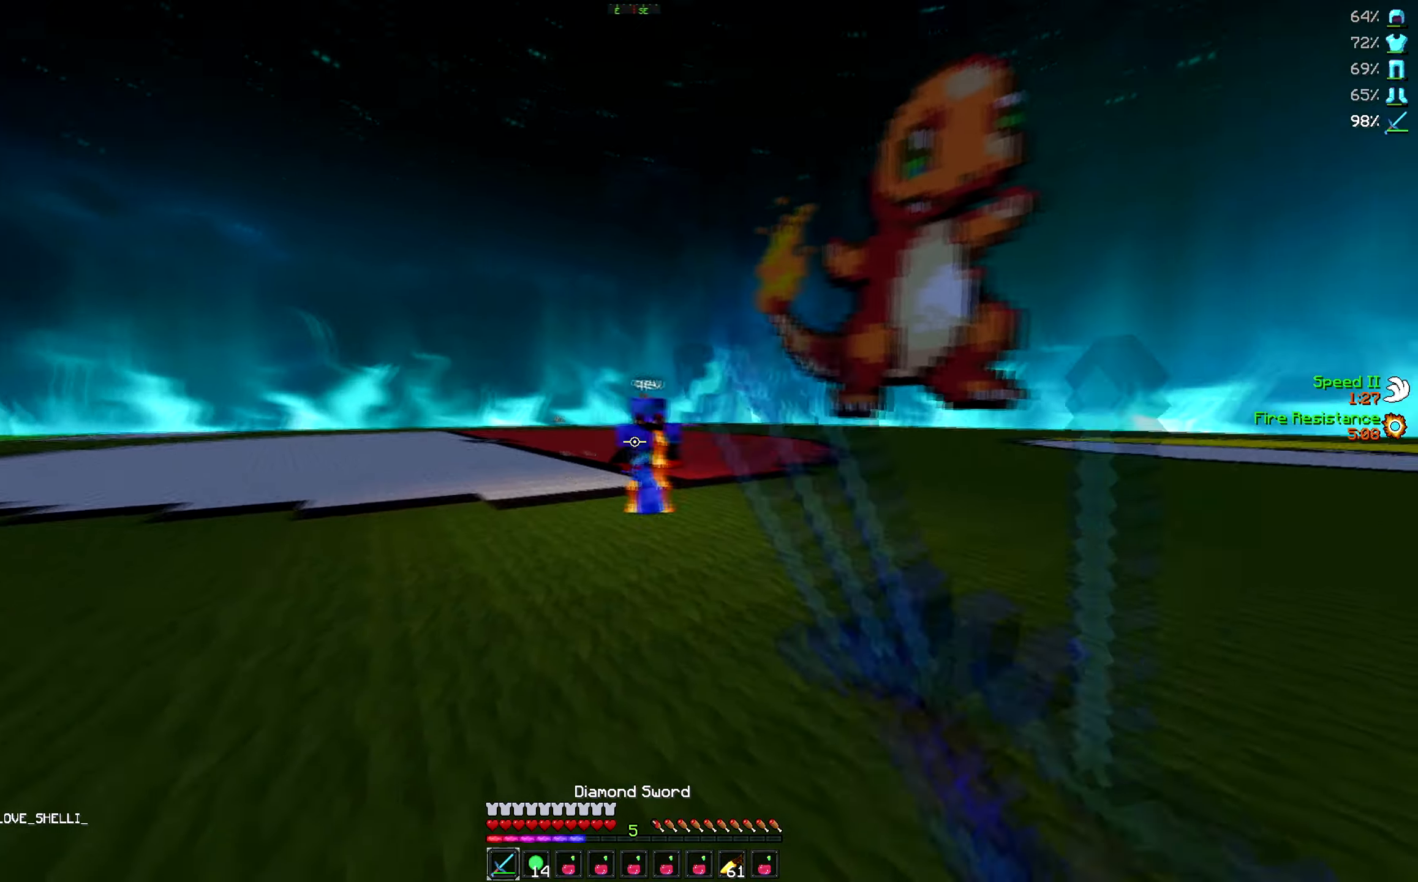
Gameplay with keyboard; each line is a JSON object with the keys held at the frame after it. "events" lists presses ("down") and releases ("up") of "a", "d", "s" and "w" between this image and that frame as [ms after this image, input, new state], when the widget could be followed in between. No other keys are recorded. Mouse input is not recorded.
{"keys": ["a", "w"], "events": []}
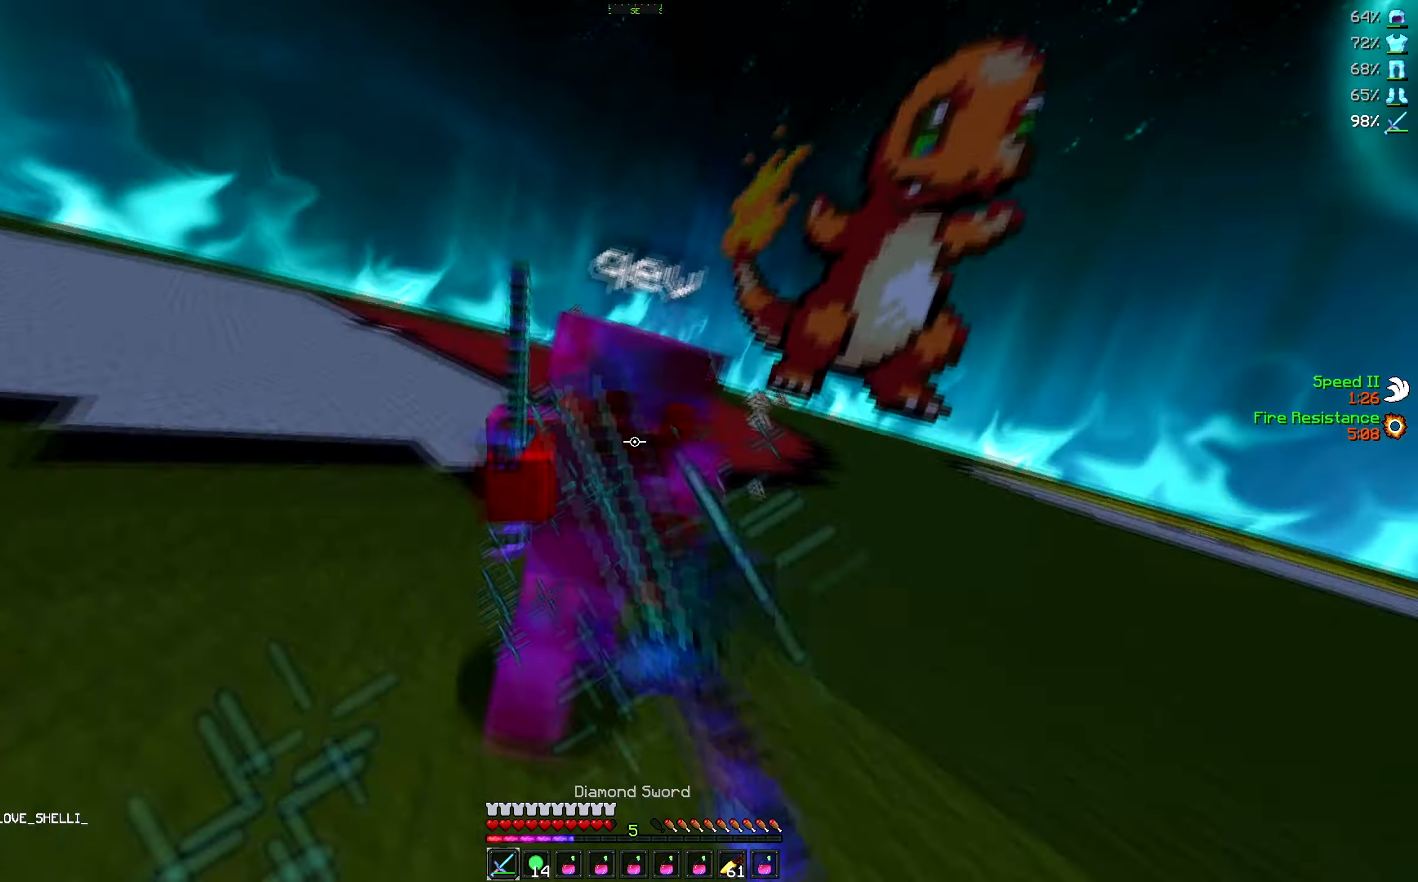
{"keys": ["w"], "events": [[83, "a", "up"], [100, "w", "up"], [133, "w", "down"]]}
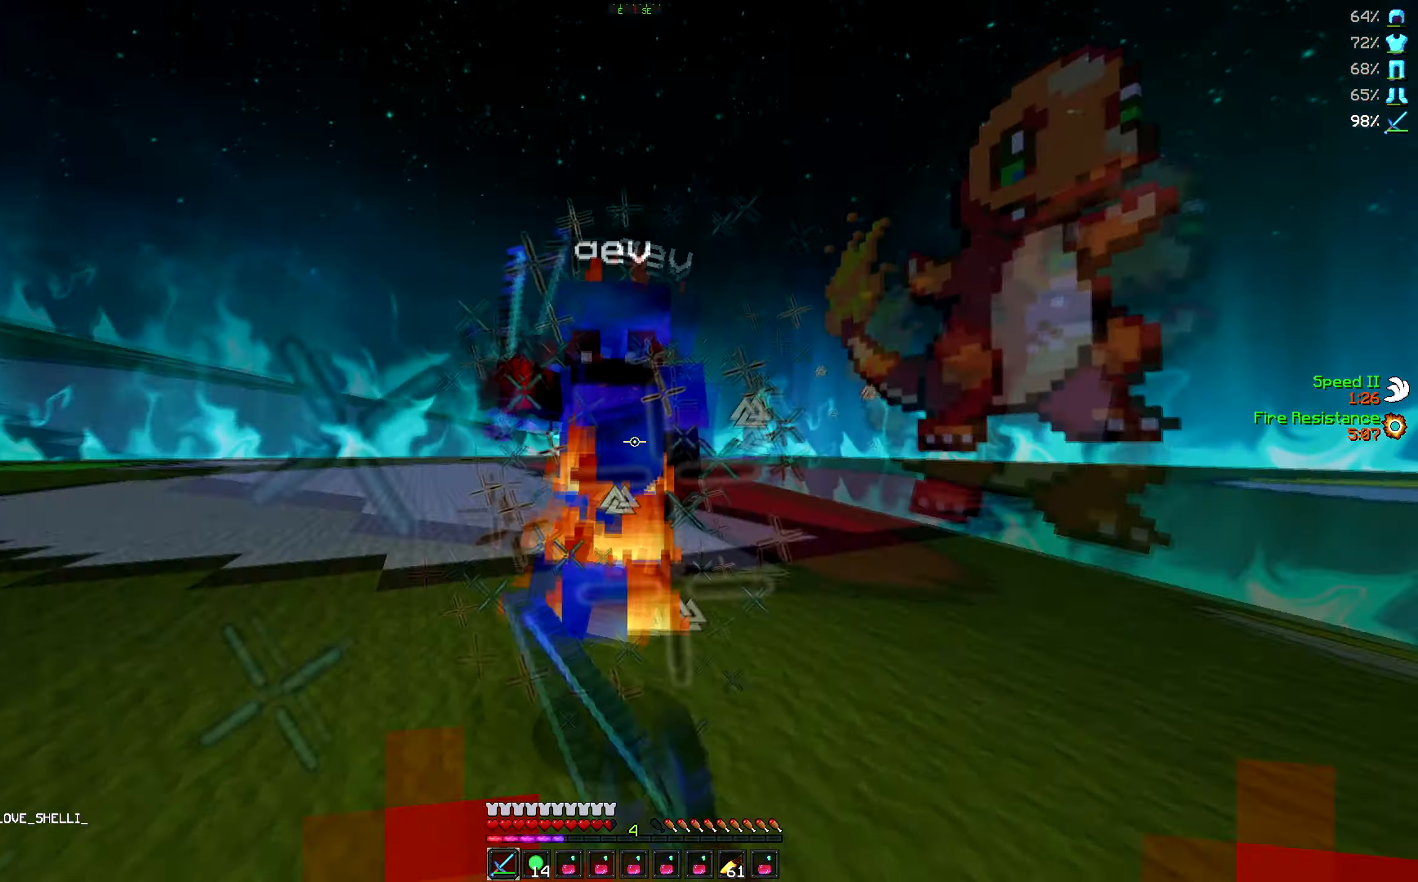
{"keys": ["w"], "events": []}
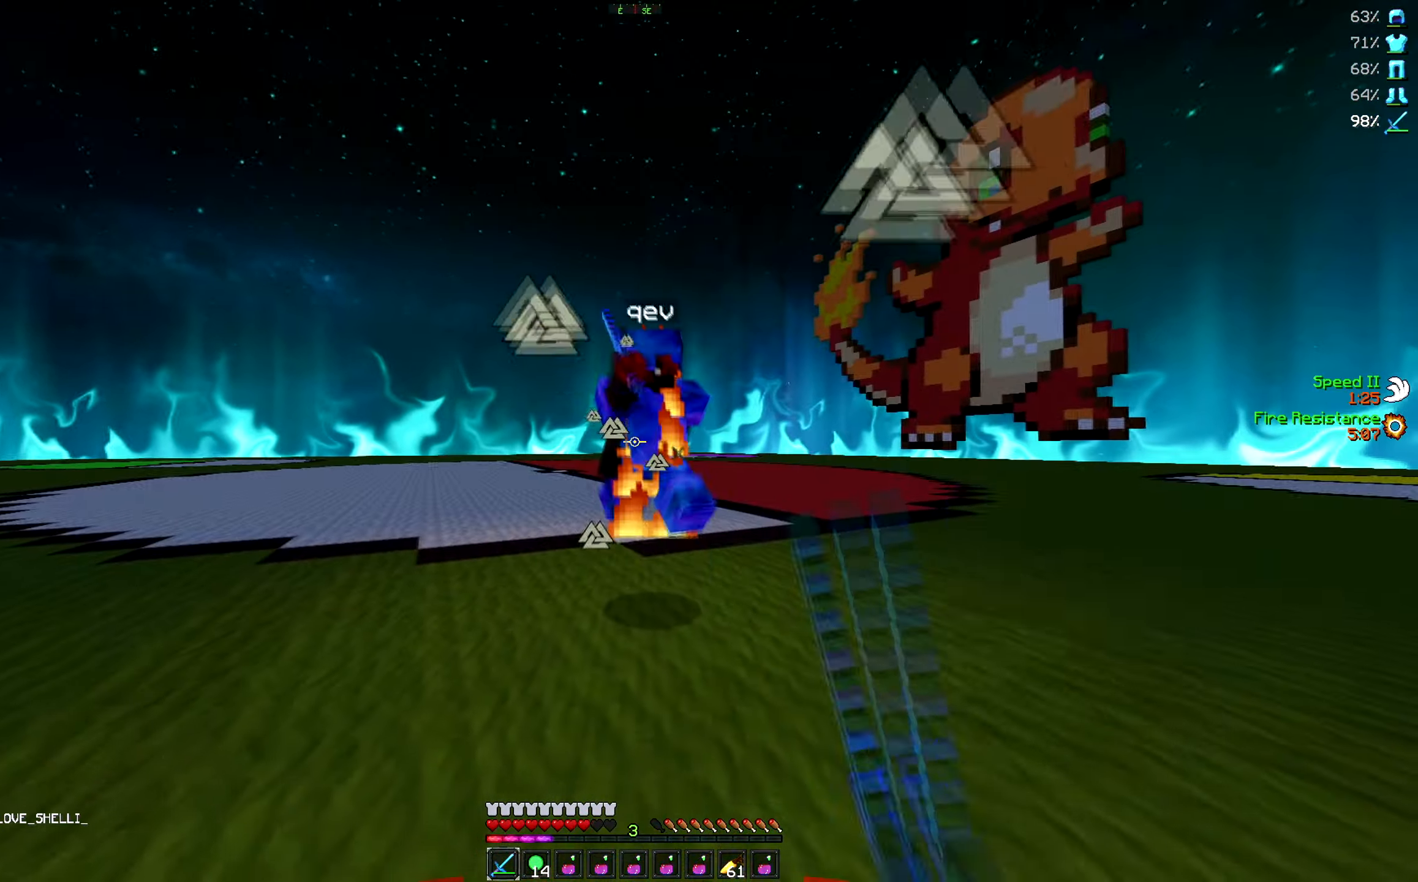
{"keys": ["w"], "events": [[467, "w", "up"], [500, "w", "down"]]}
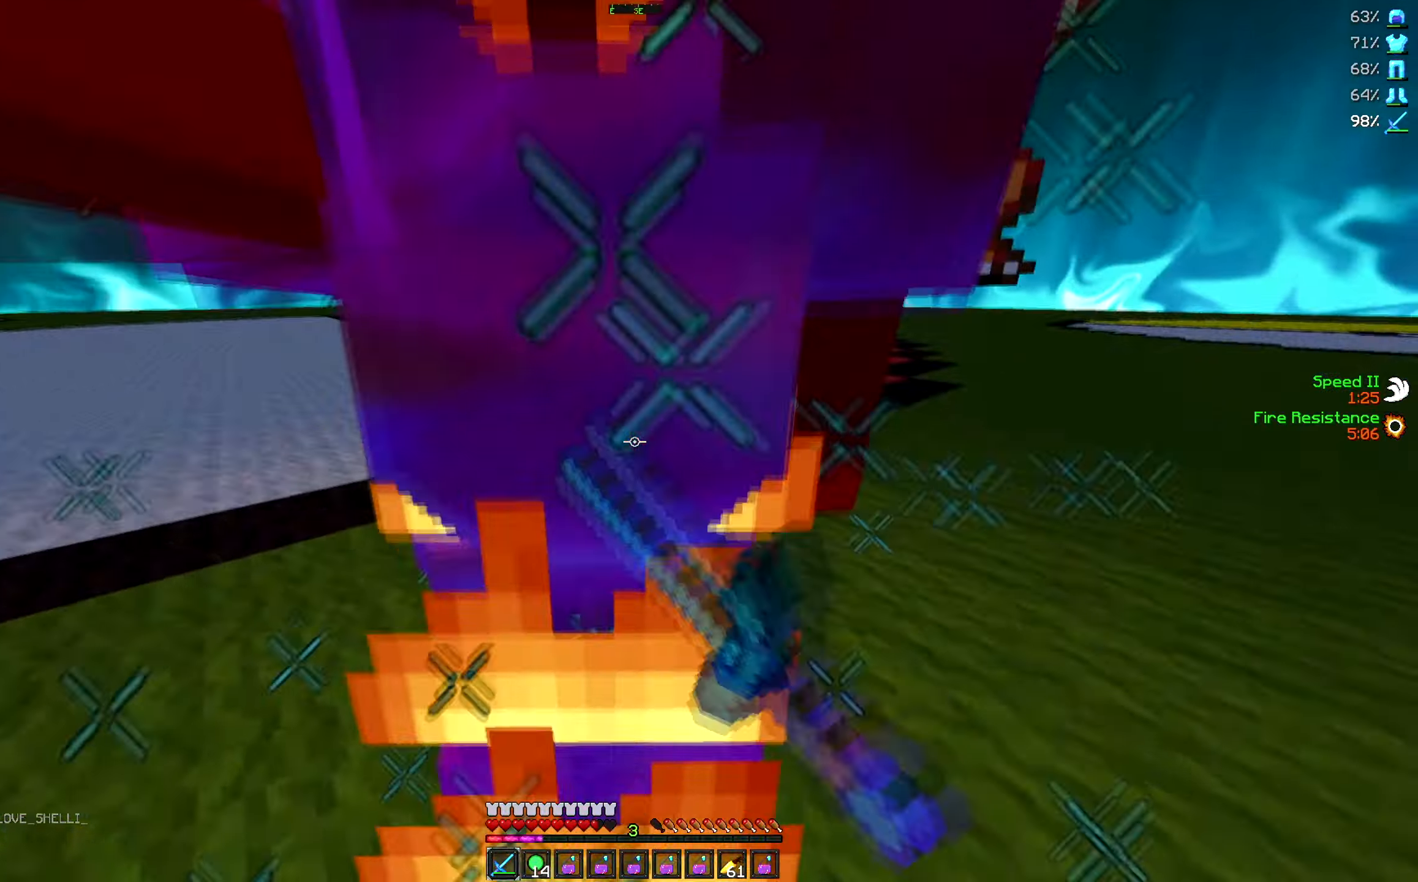
{"keys": ["w"], "events": []}
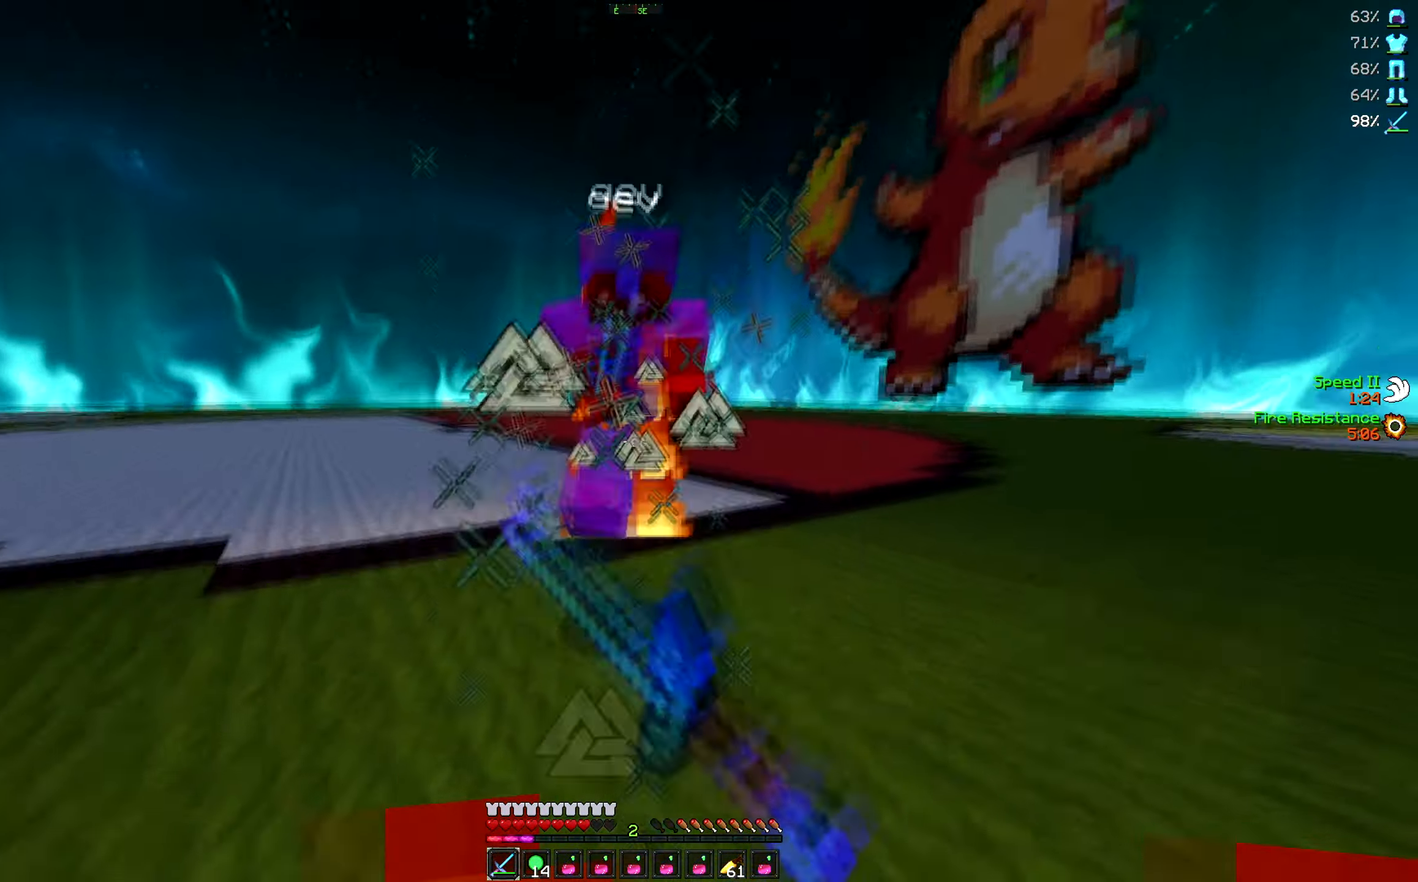
{"keys": ["w"], "events": []}
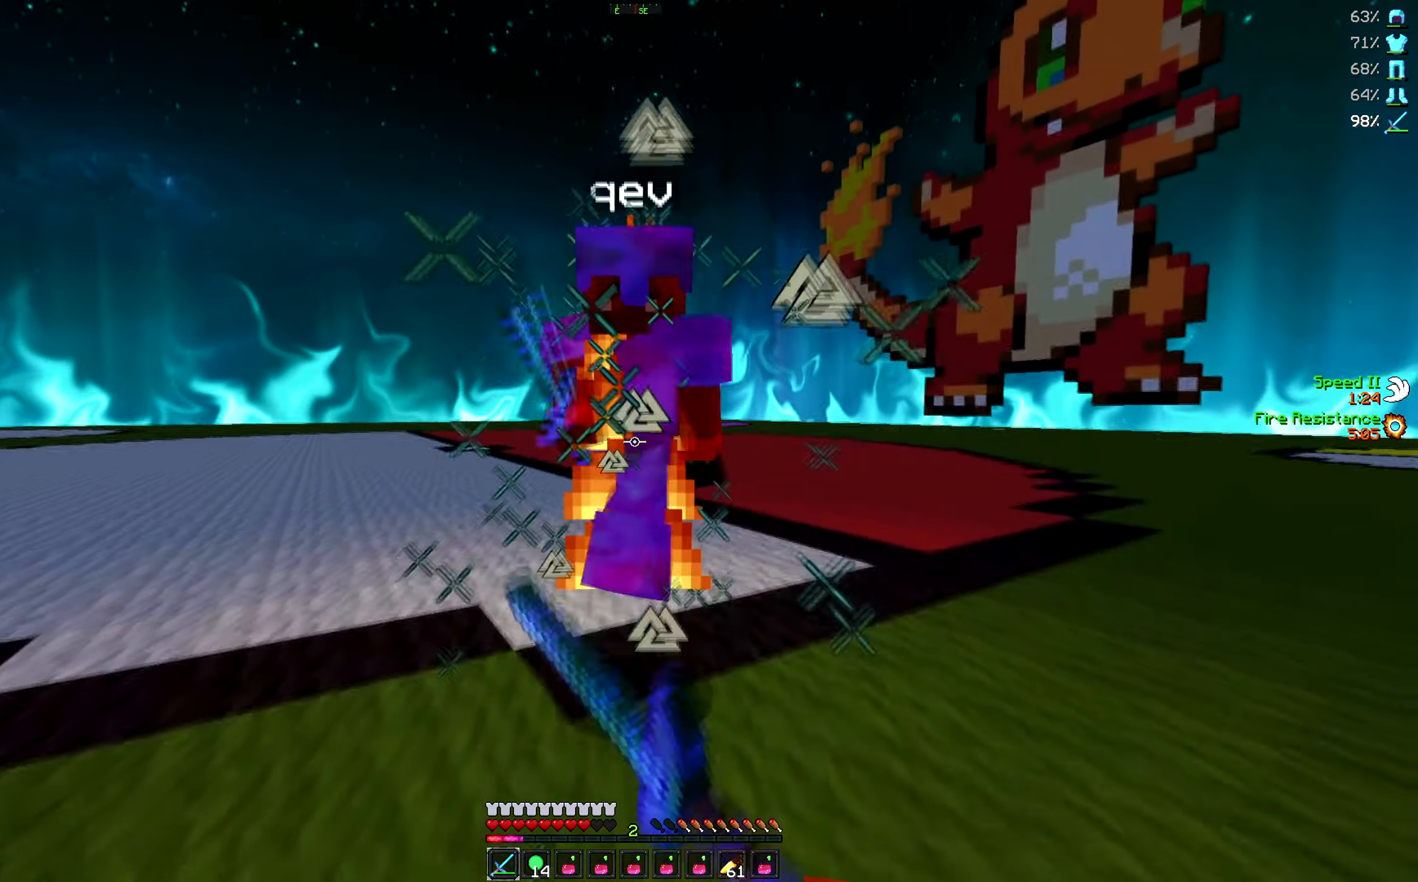
{"keys": ["w"], "events": [[233, "w", "up"], [317, "w", "down"]]}
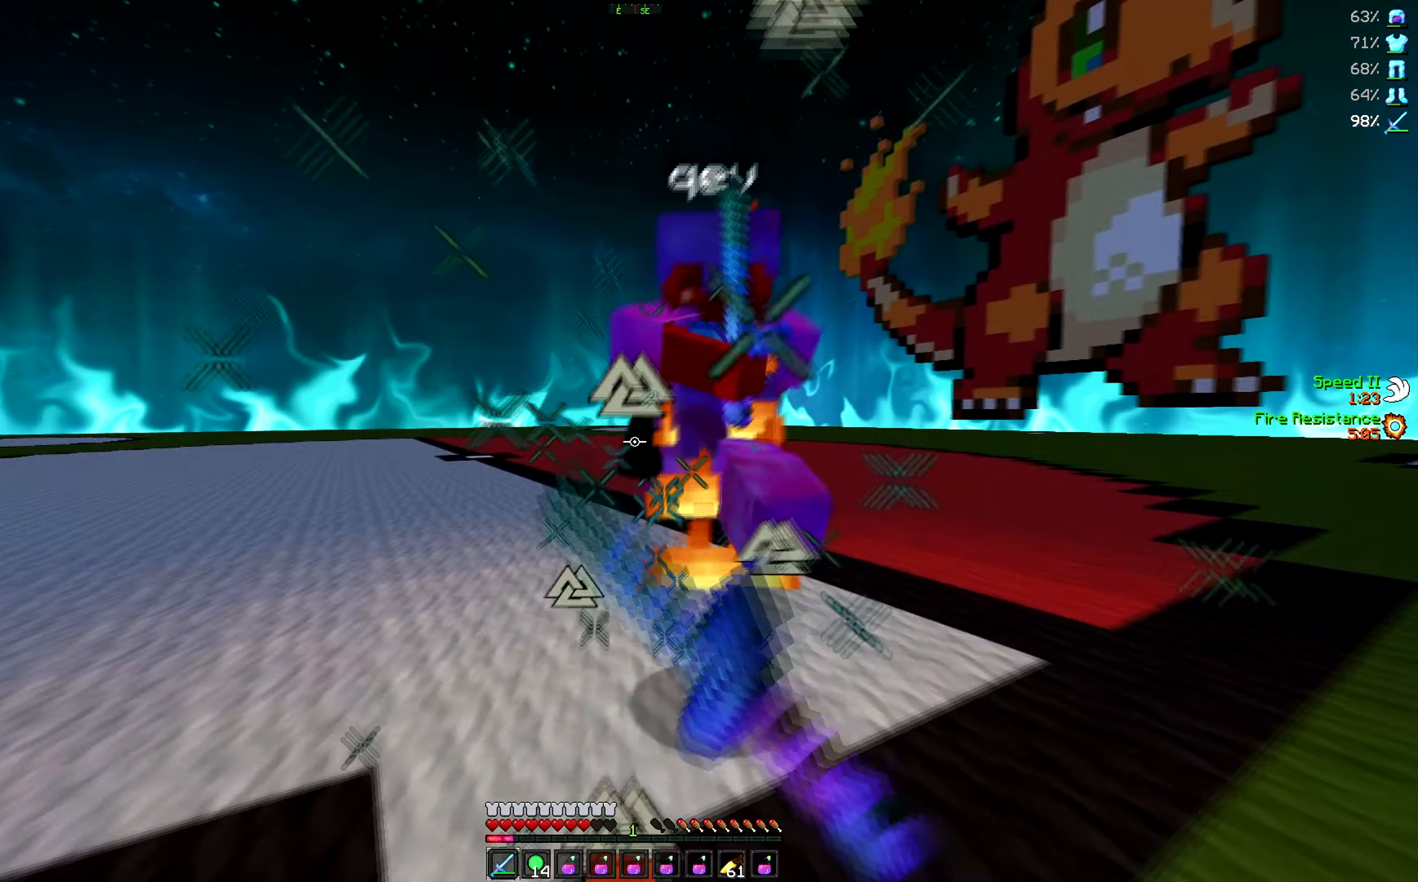
{"keys": ["w"], "events": [[67, "w", "up"], [200, "w", "down"]]}
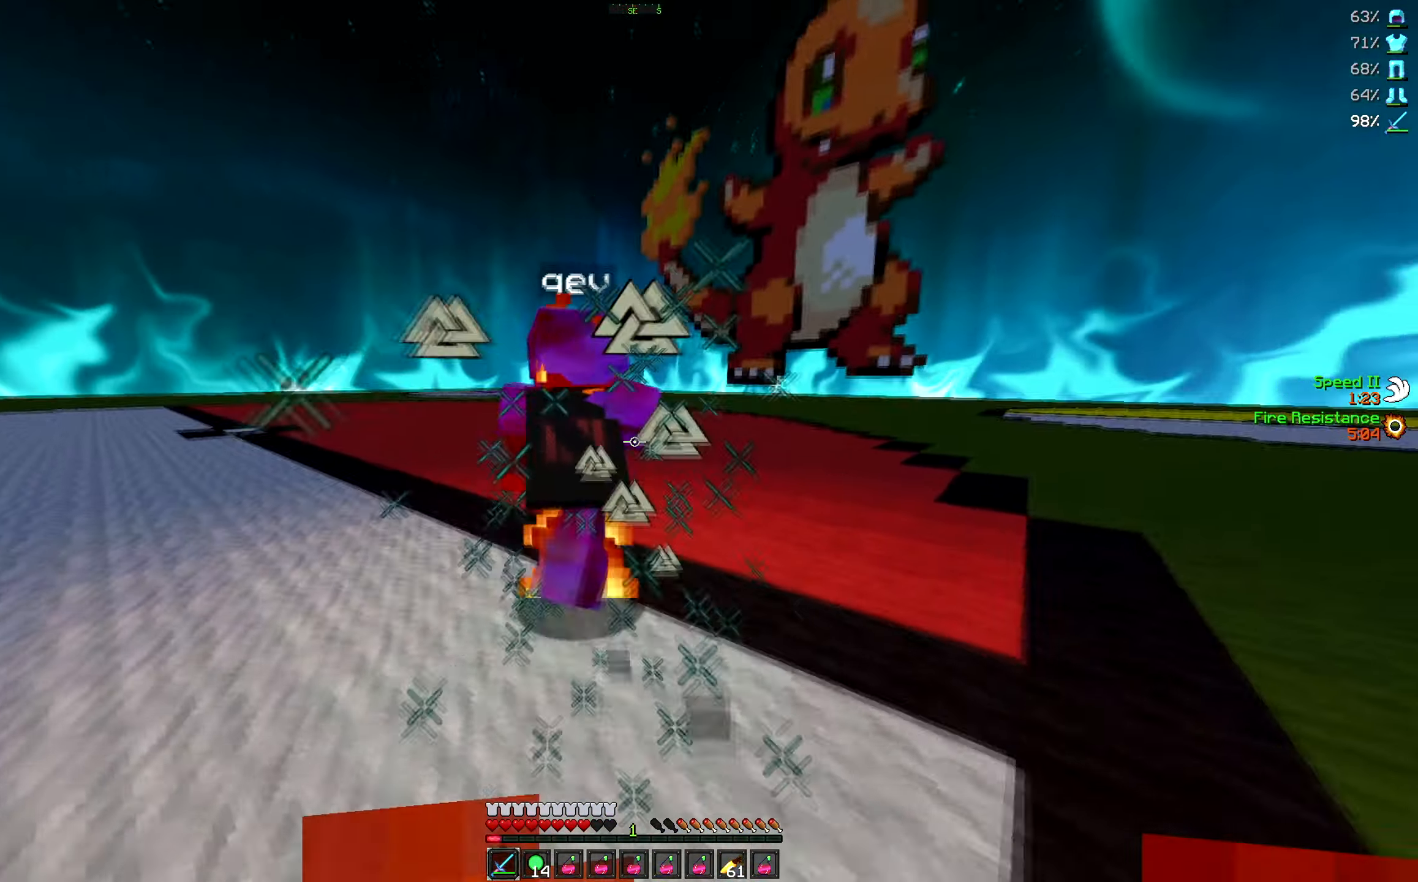
{"keys": ["d", "s"], "events": [[167, "w", "up"], [250, "s", "down"], [467, "d", "down"]]}
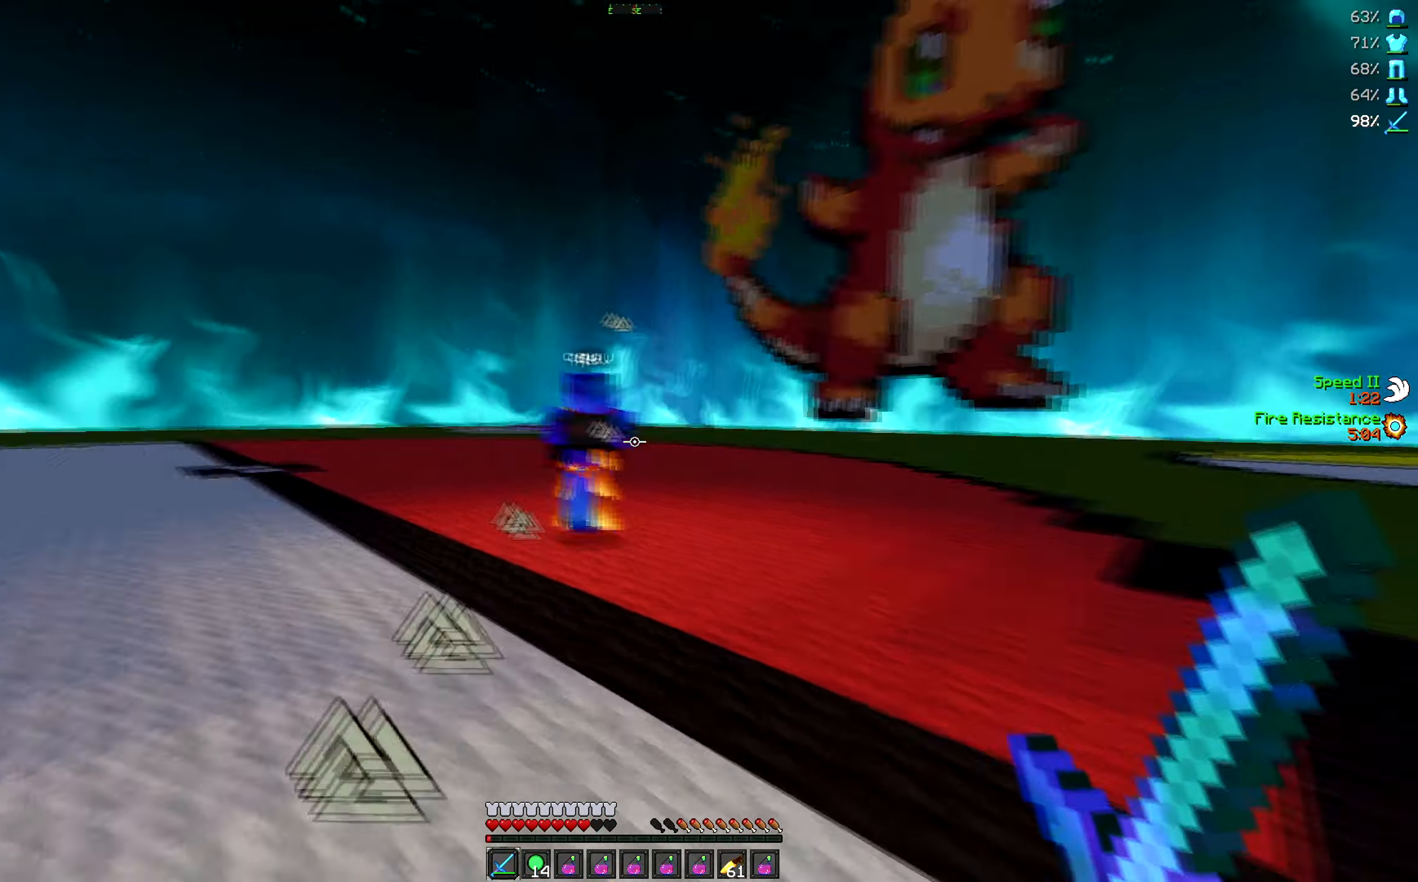
{"keys": ["d"], "events": [[50, "s", "up"], [150, "w", "down"], [450, "w", "up"]]}
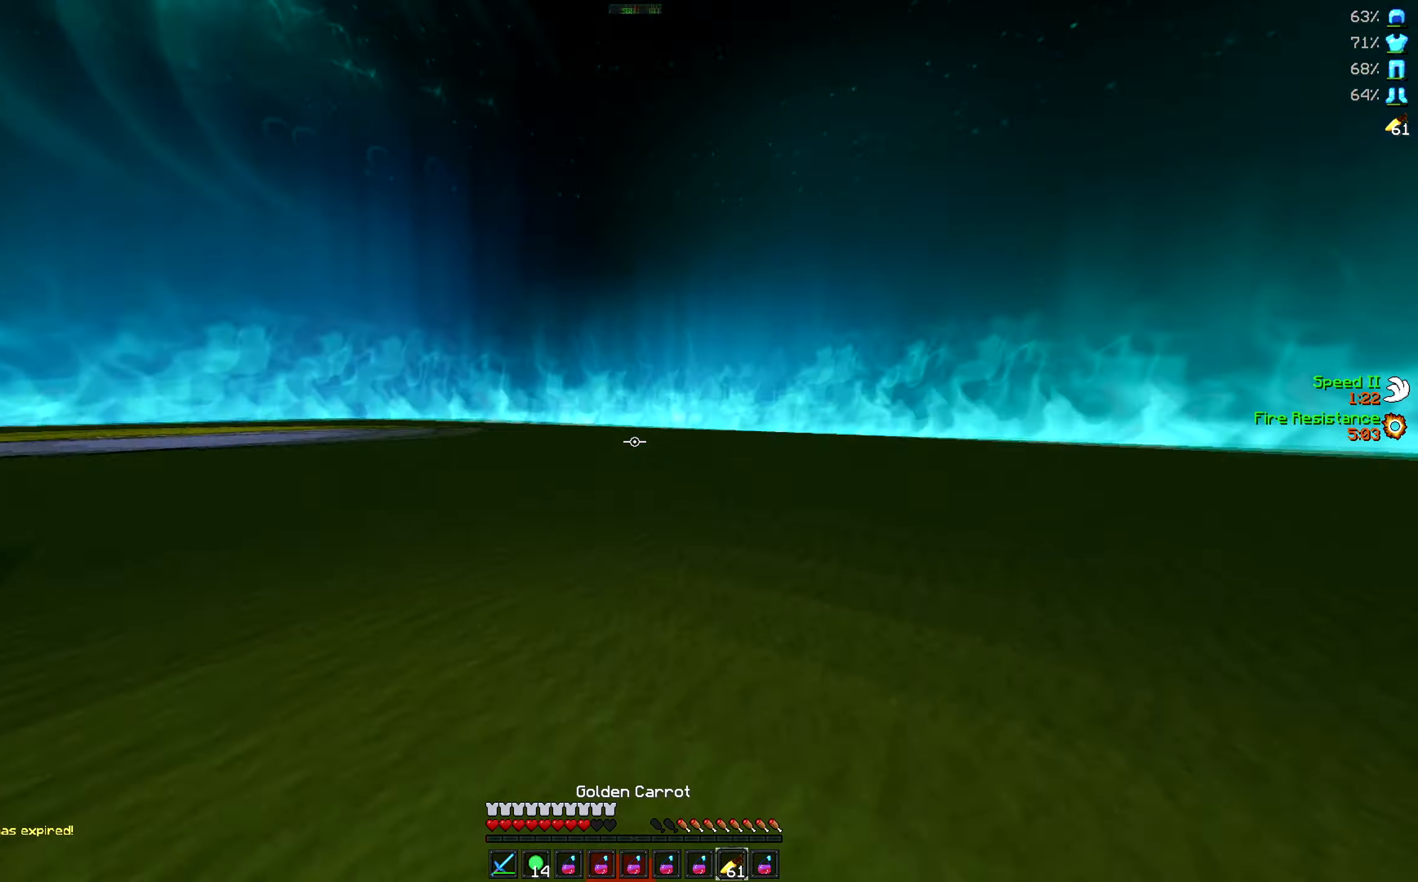
{"keys": ["a", "s"], "events": [[17, "s", "down"], [450, "d", "up"], [500, "a", "down"]]}
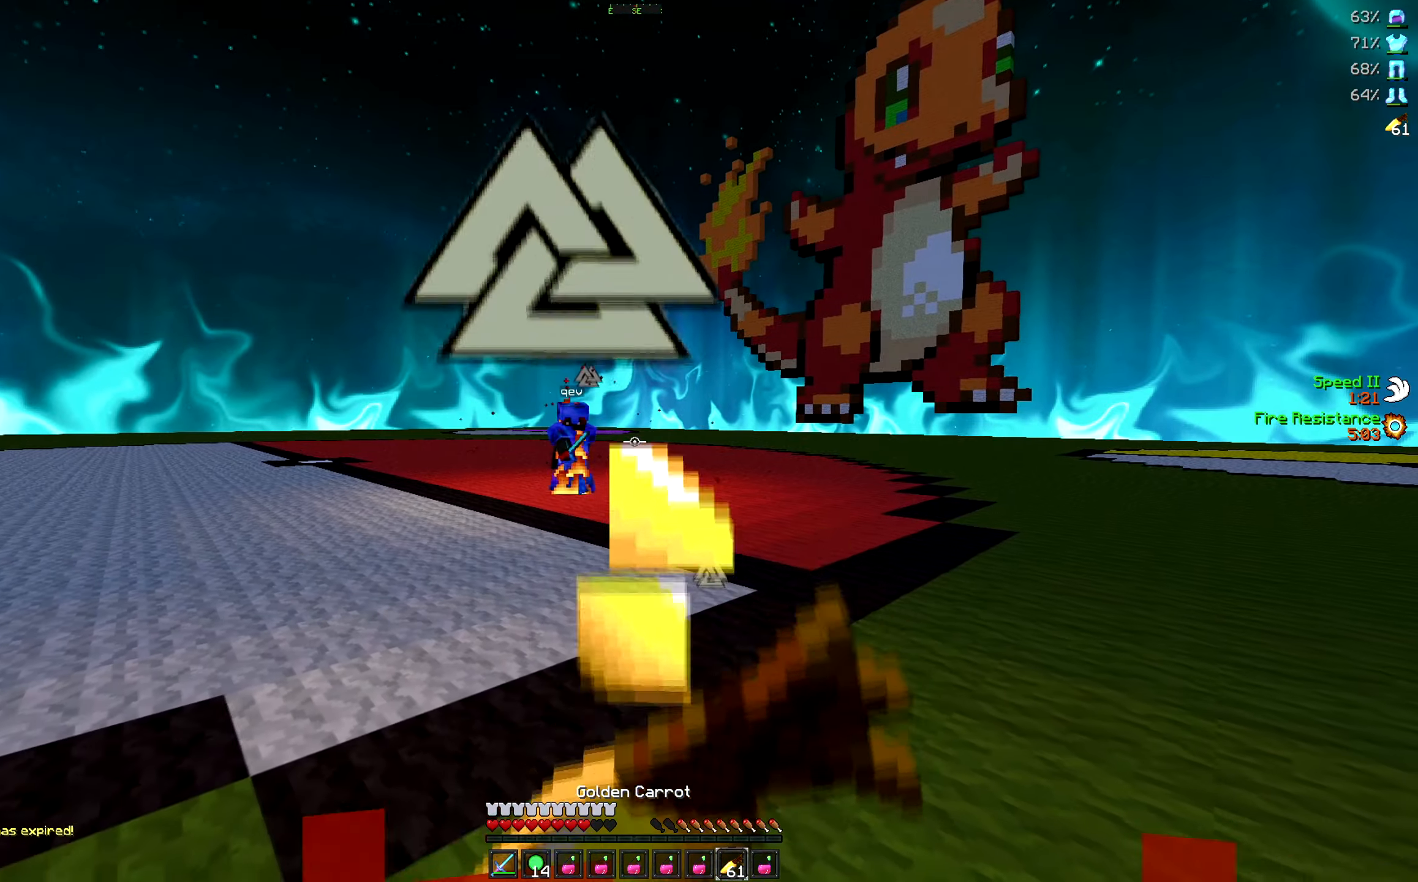
{"keys": ["a", "d", "s"], "events": [[484, "d", "down"]]}
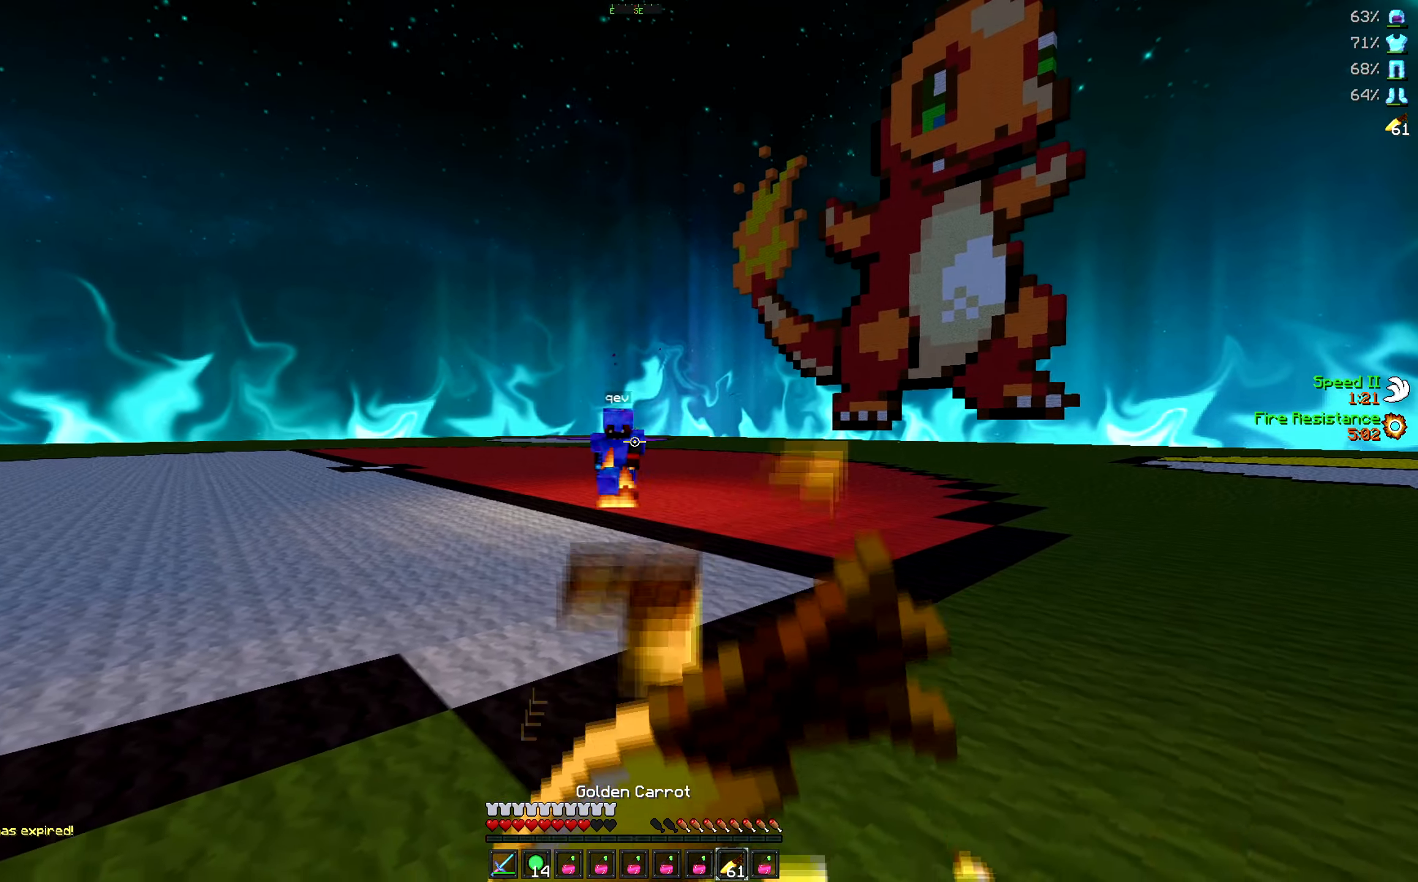
{"keys": ["d", "s"], "events": [[117, "a", "up"]]}
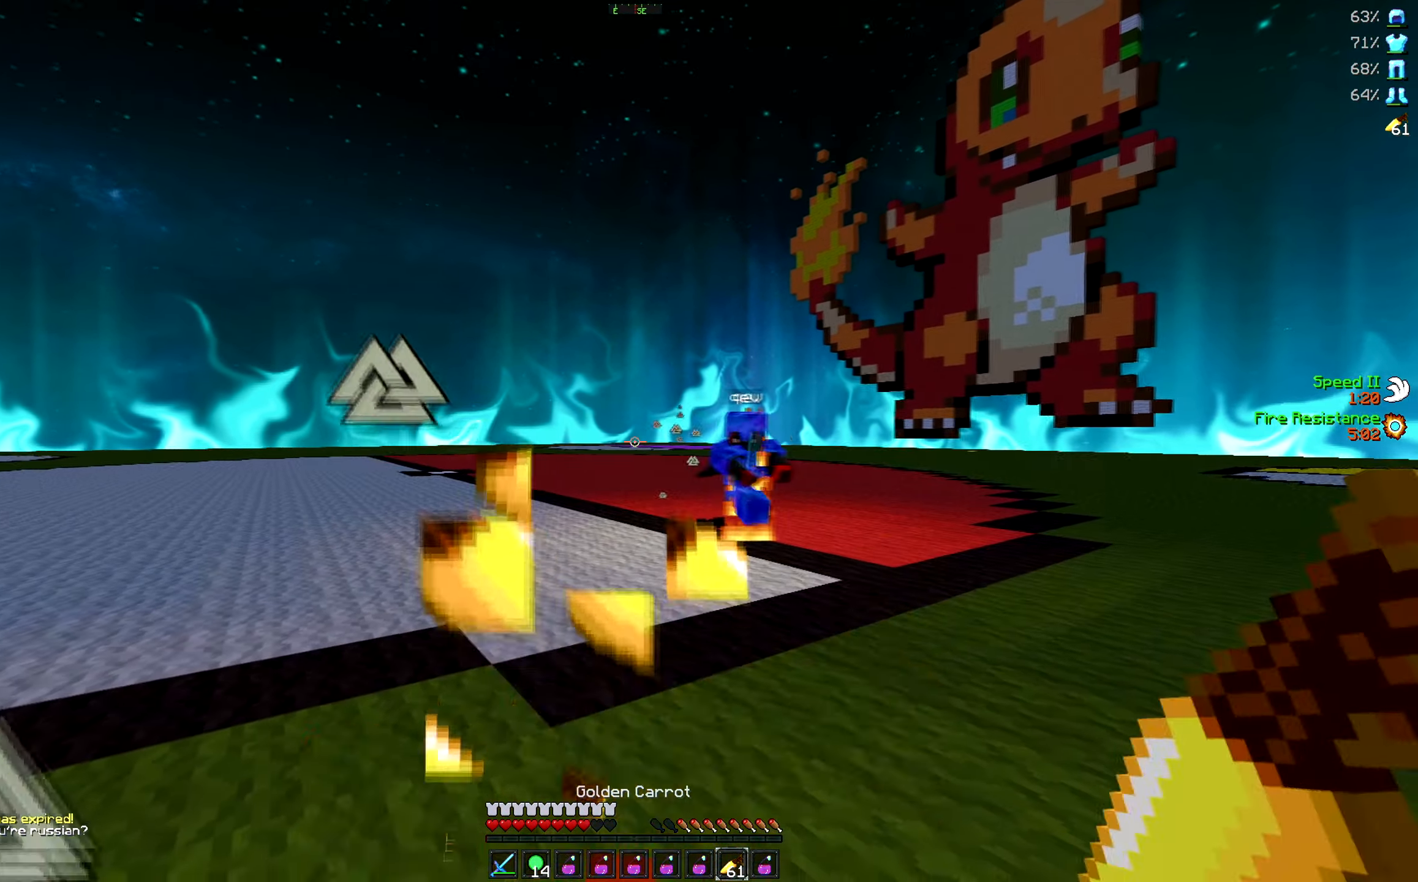
{"keys": ["w"], "events": [[117, "s", "up"], [367, "w", "down"], [500, "d", "up"]]}
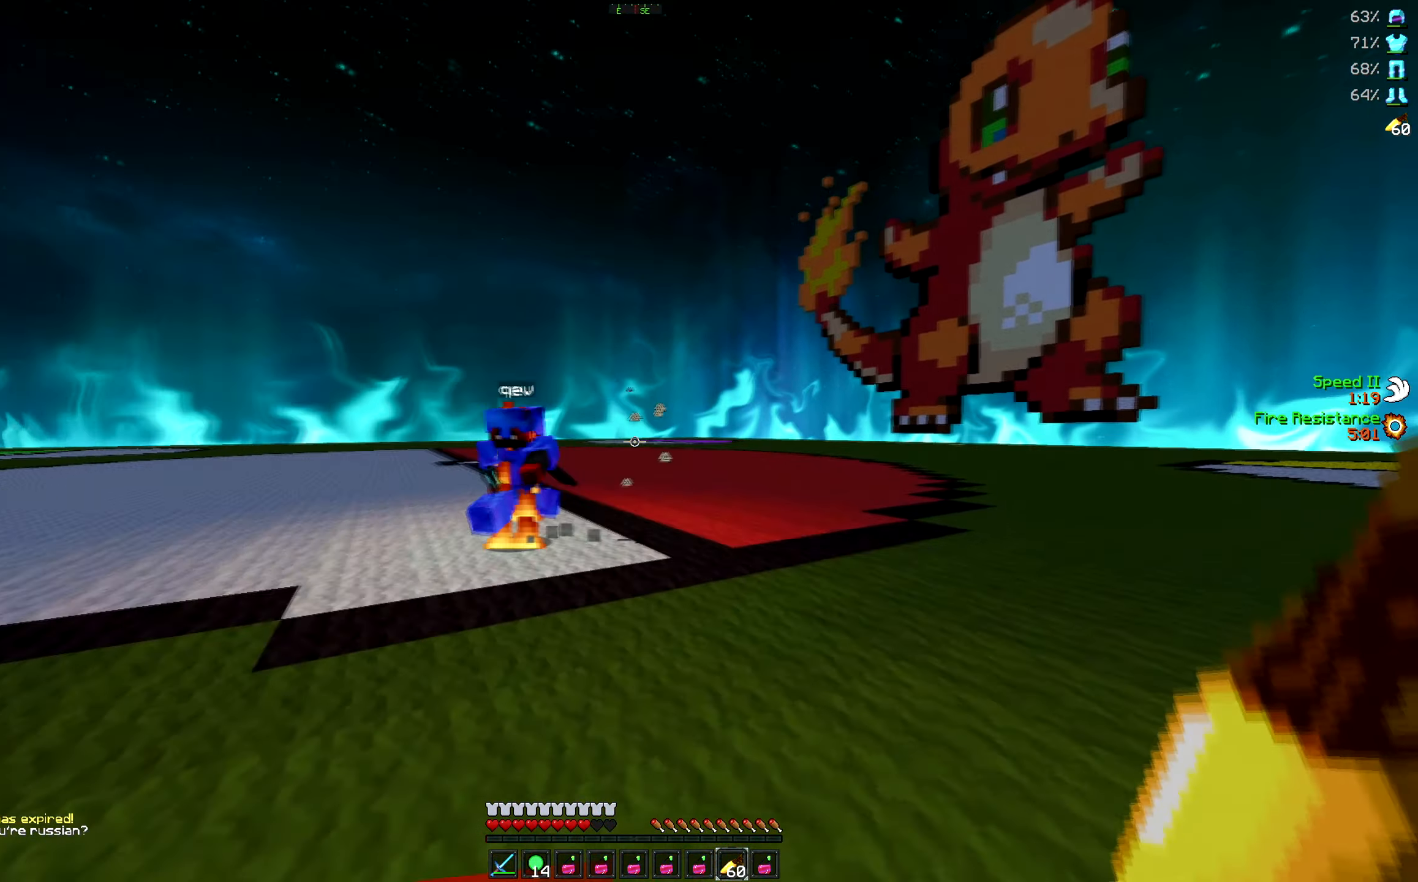
{"keys": ["a", "w"], "events": [[200, "w", "up"], [234, "a", "down"], [334, "w", "down"]]}
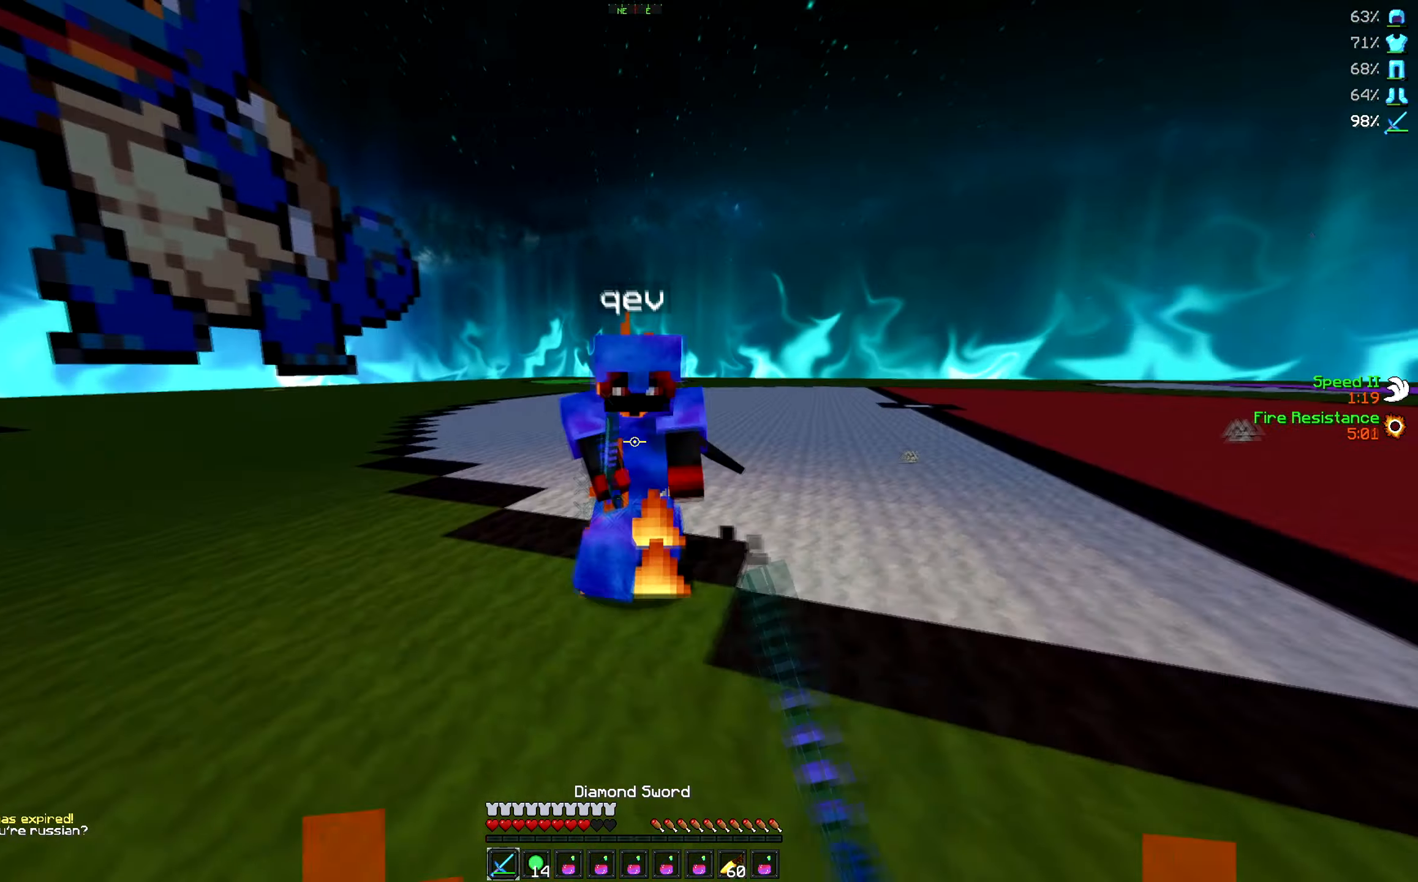
{"keys": ["a", "w"], "events": []}
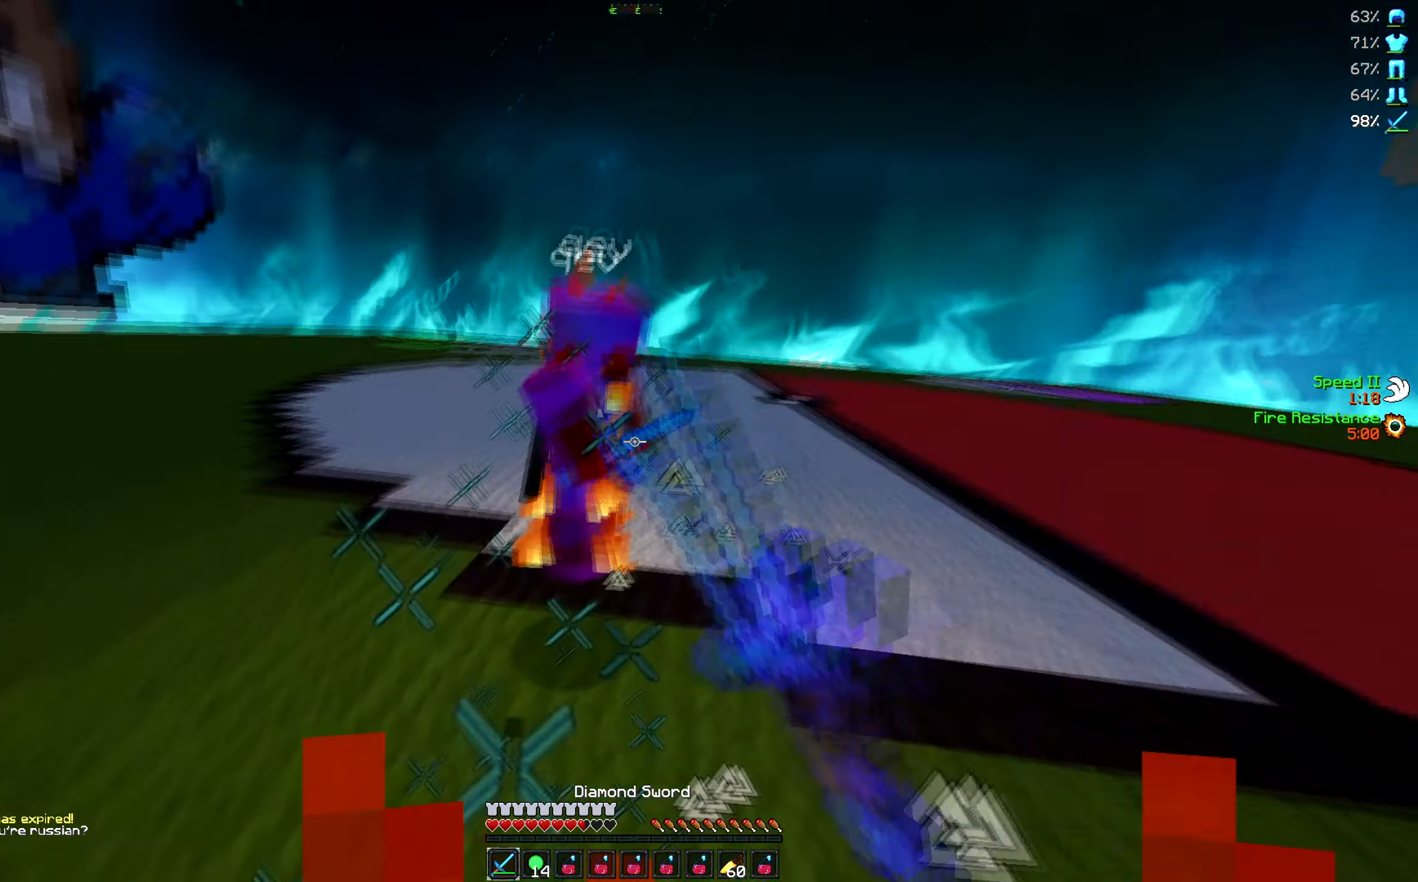
{"keys": ["w"], "events": [[334, "a", "up"]]}
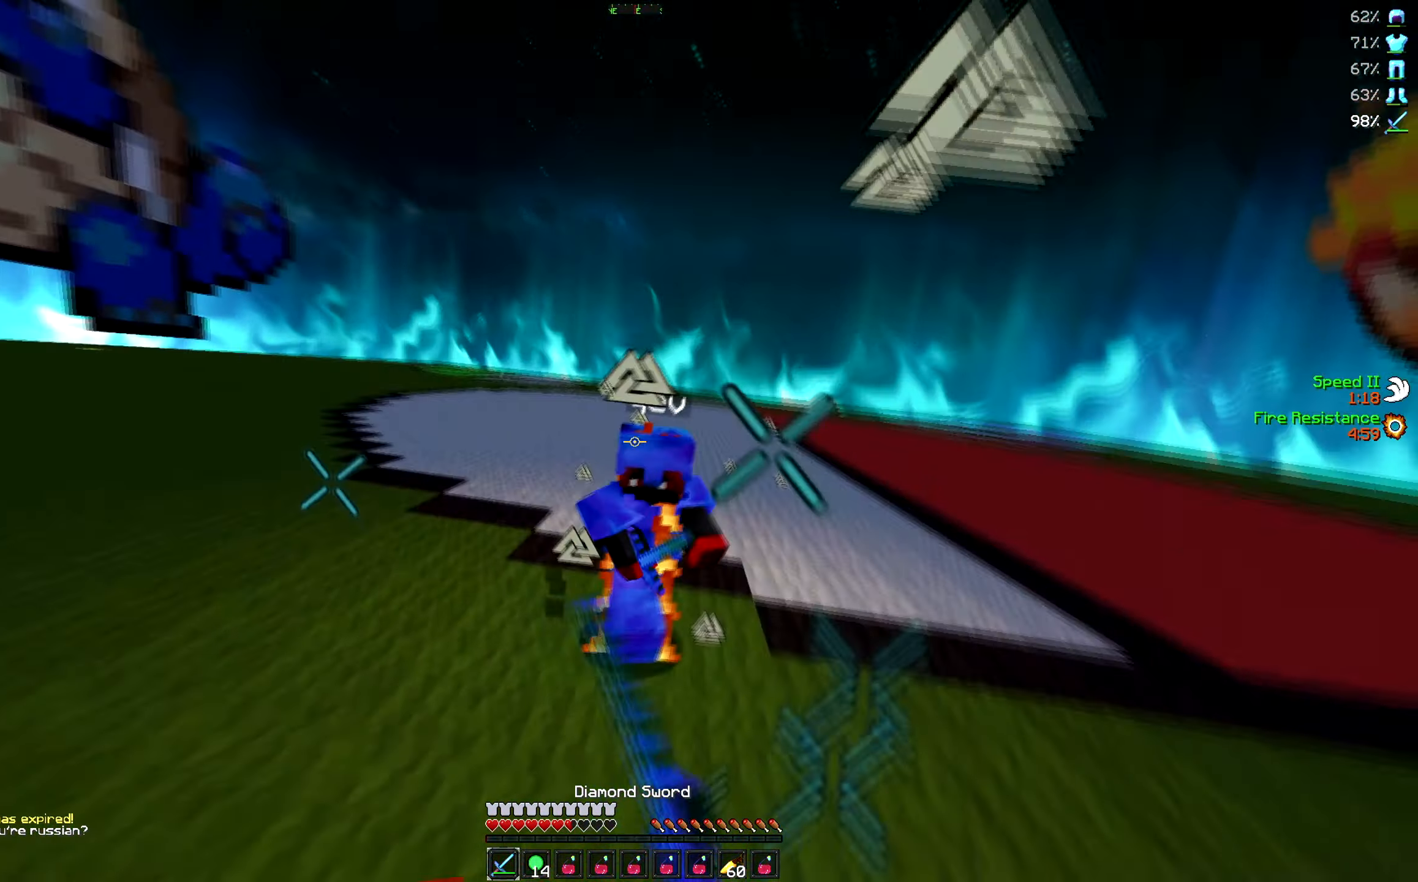
{"keys": ["w"], "events": []}
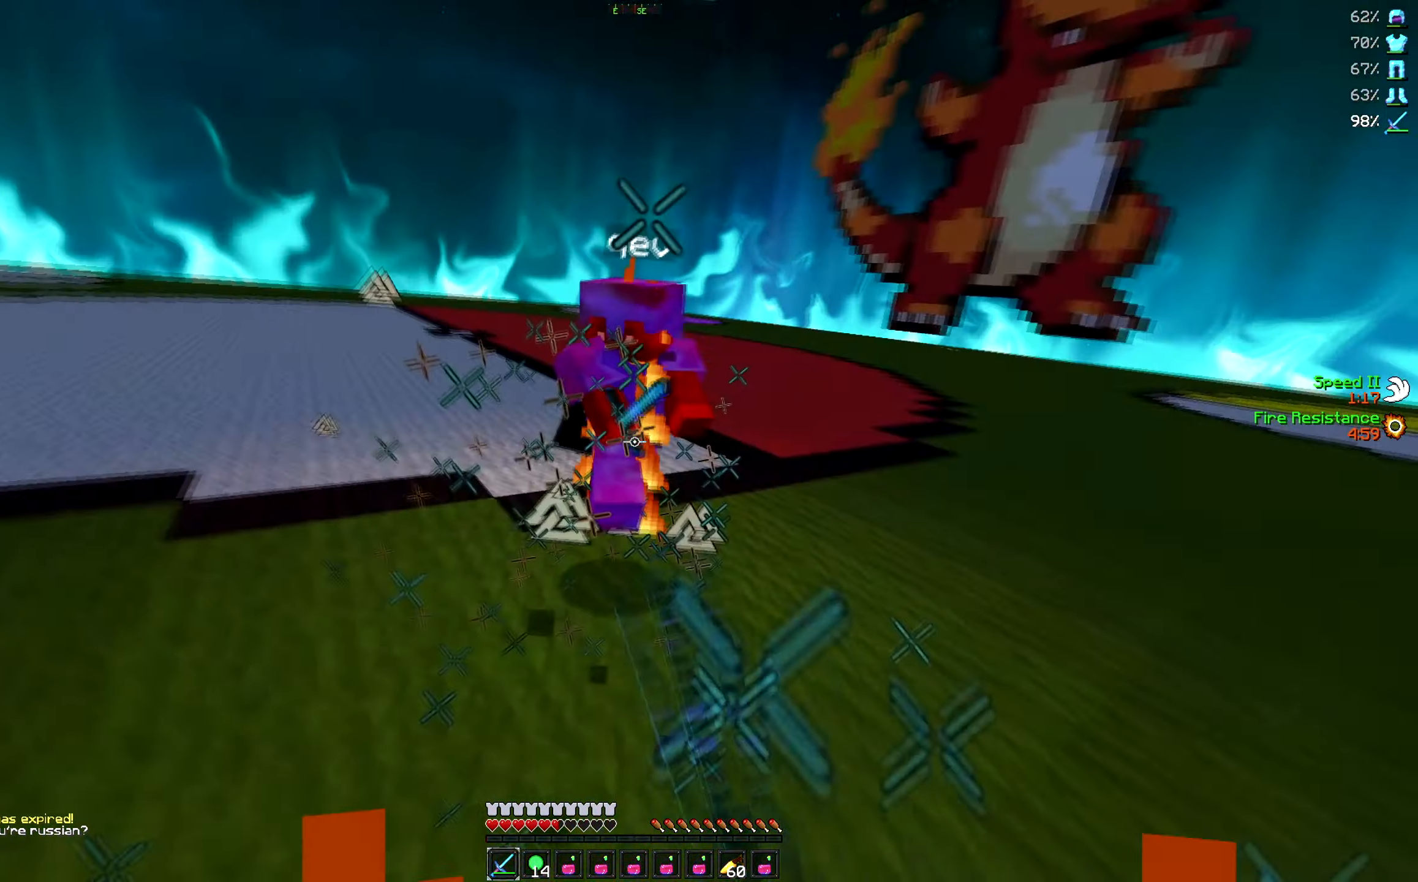
{"keys": ["a", "w"], "events": [[167, "d", "down"], [300, "a", "down"], [350, "d", "up"]]}
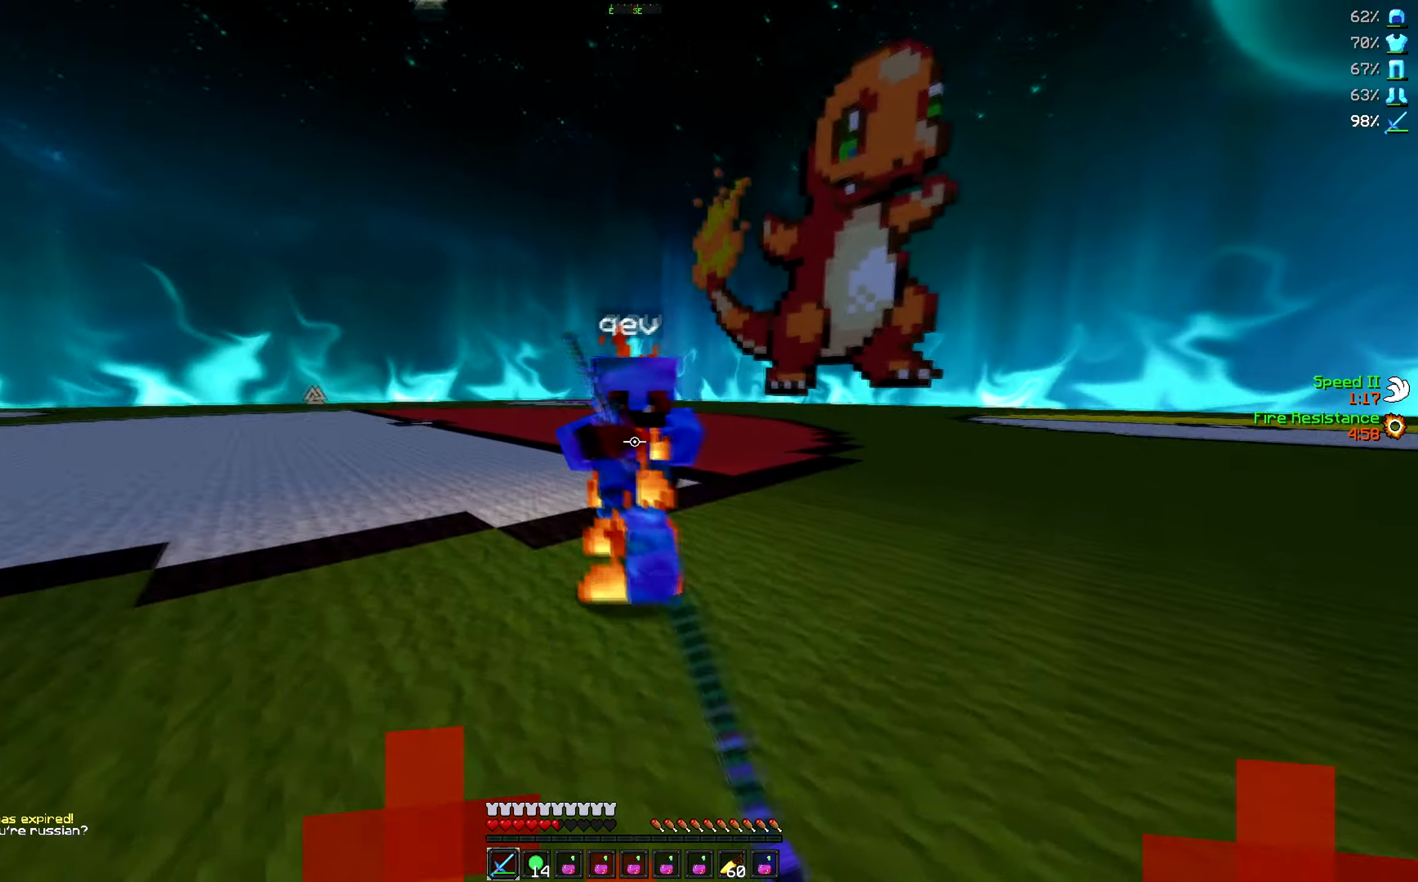
{"keys": ["d", "w"], "events": [[400, "d", "down"], [483, "a", "up"]]}
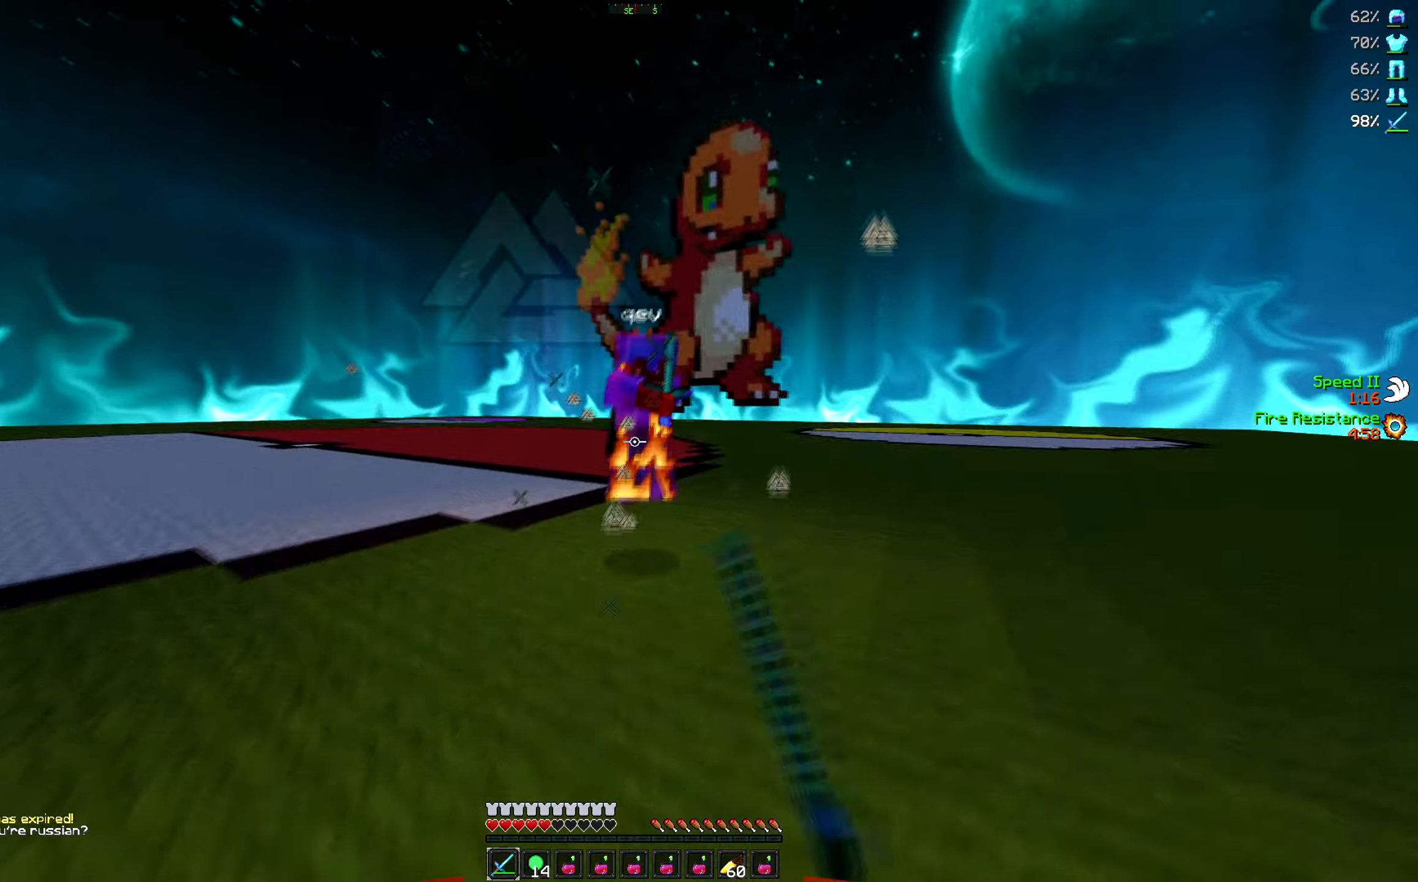
{"keys": ["d", "w"], "events": []}
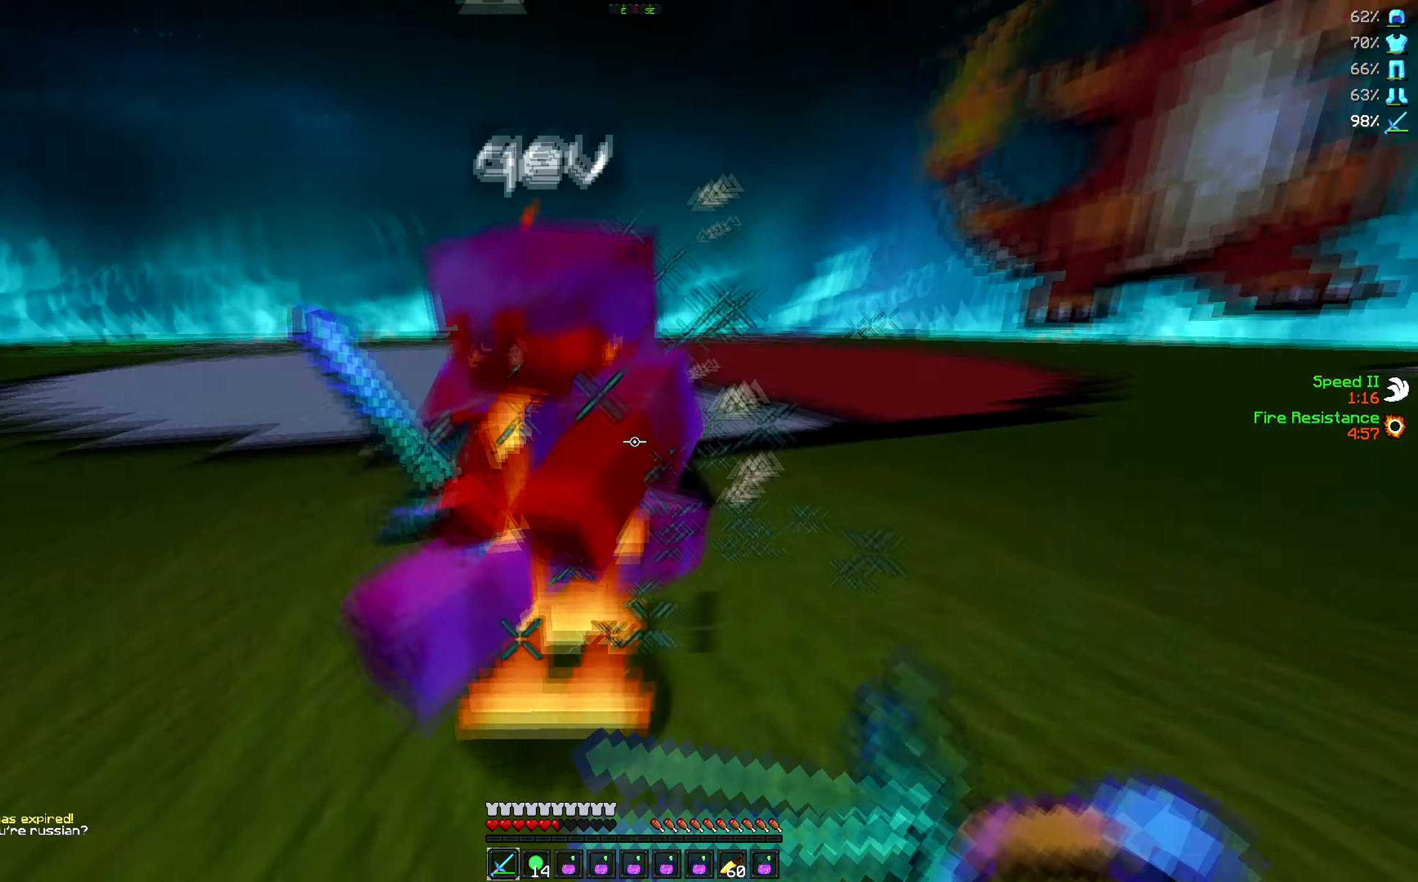
{"keys": ["w"], "events": [[66, "d", "up"], [116, "a", "down"], [433, "a", "up"]]}
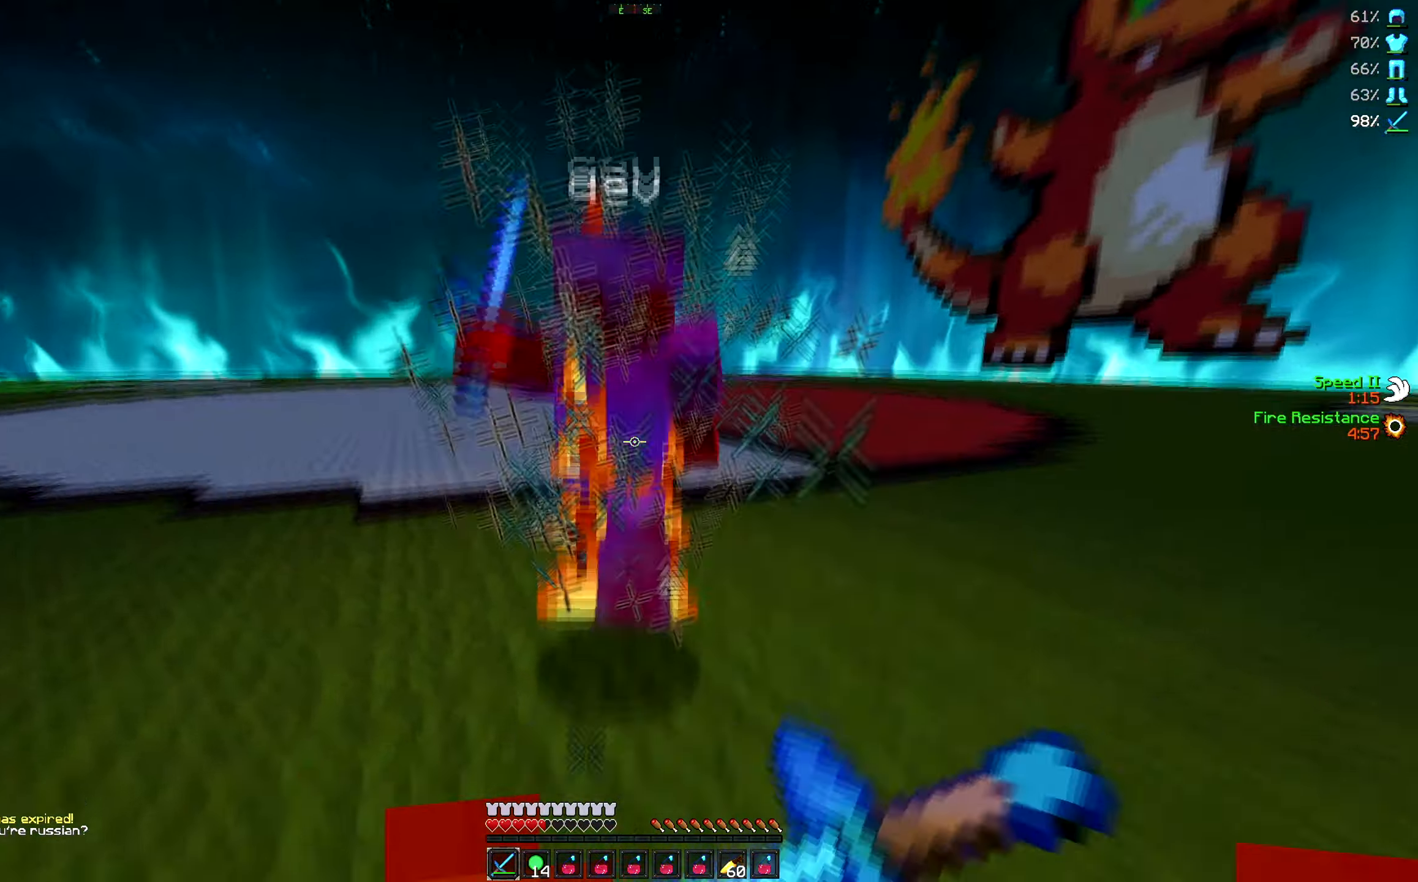
{"keys": ["w"], "events": []}
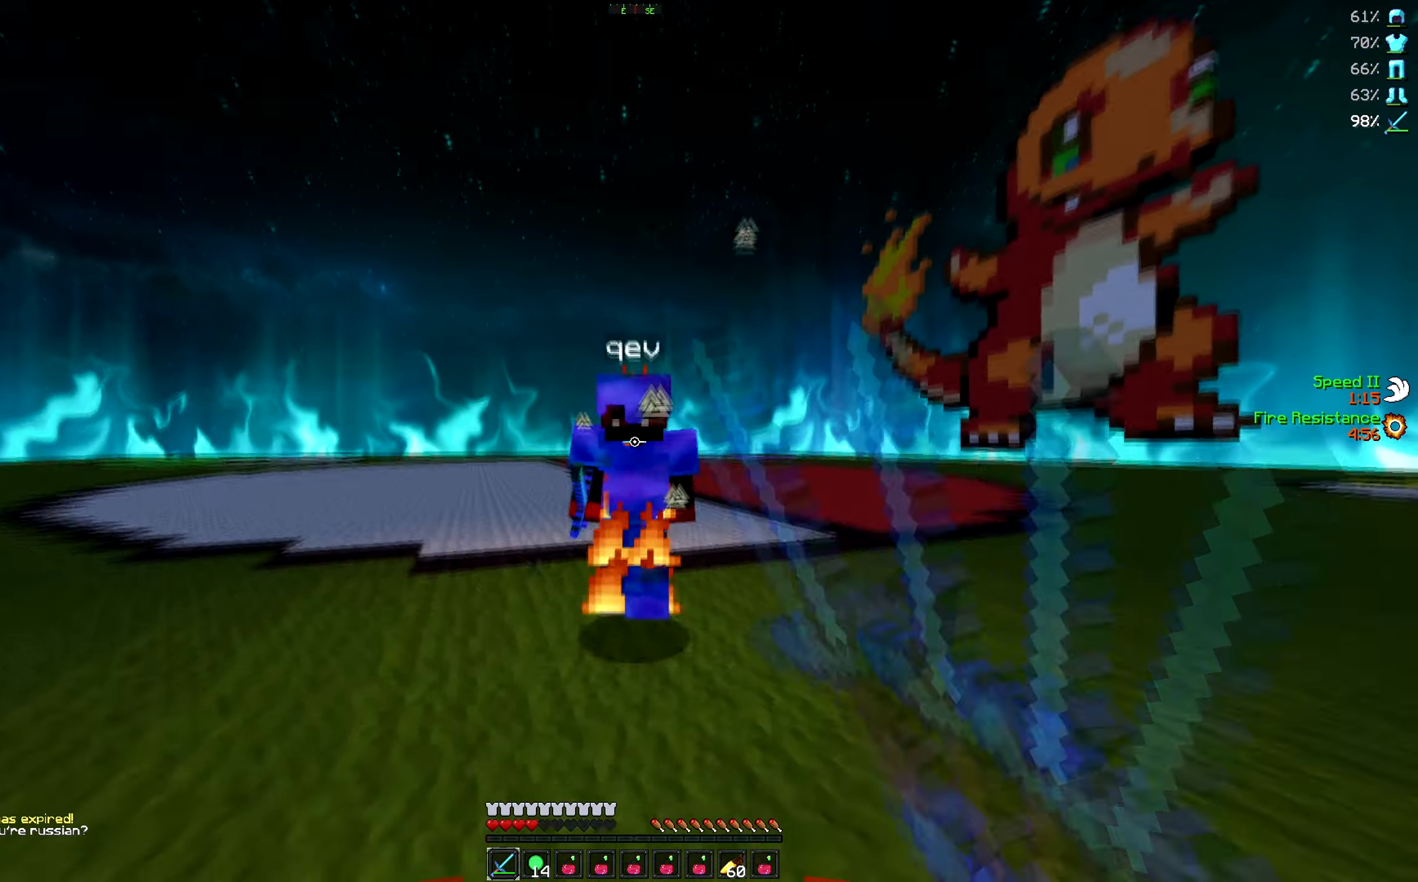
{"keys": ["w"], "events": [[200, "w", "up"], [400, "w", "down"]]}
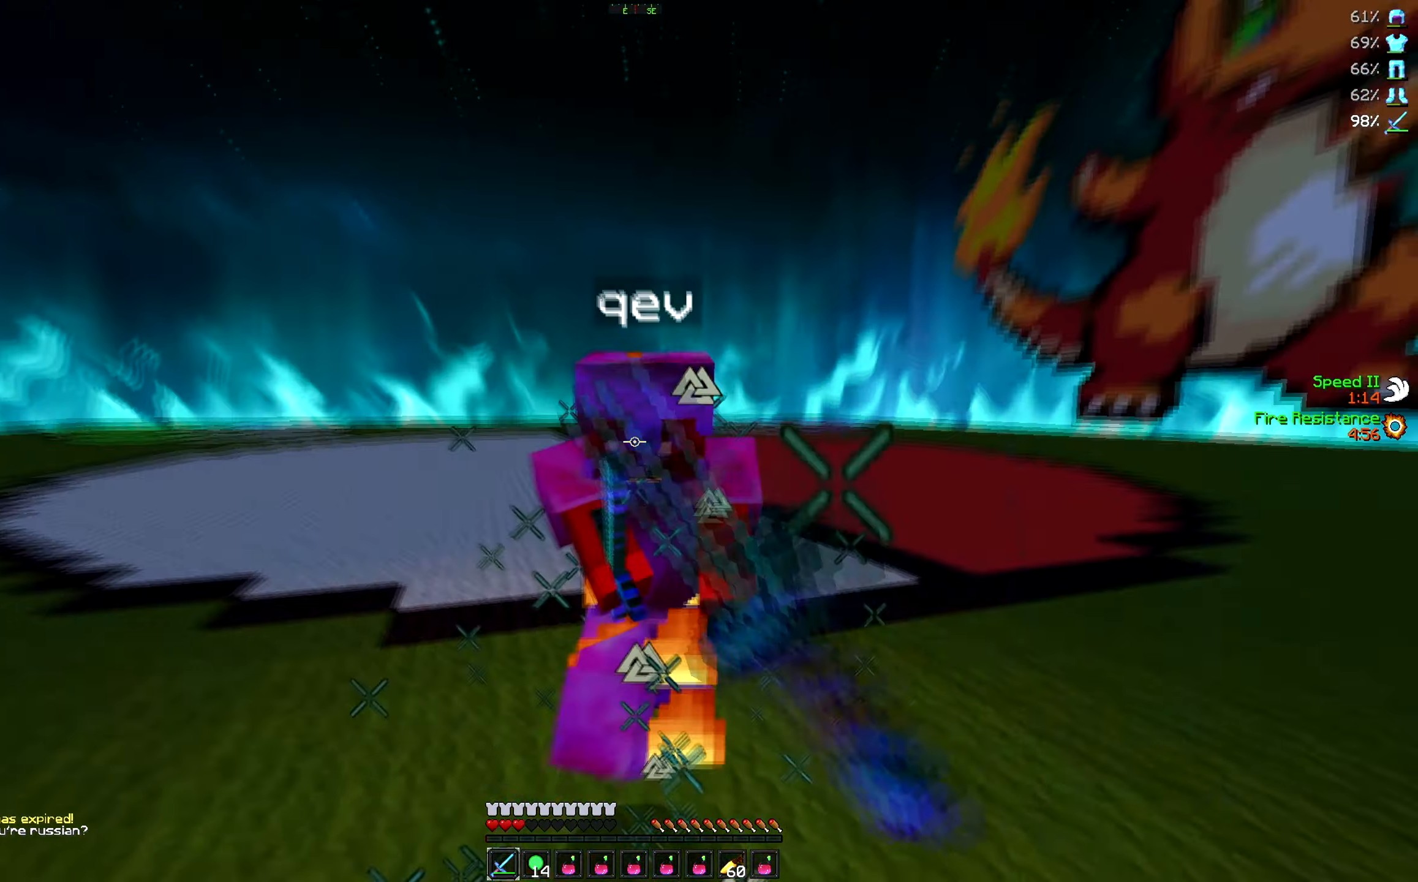
{"keys": ["w"], "events": [[166, "w", "up"], [300, "w", "down"]]}
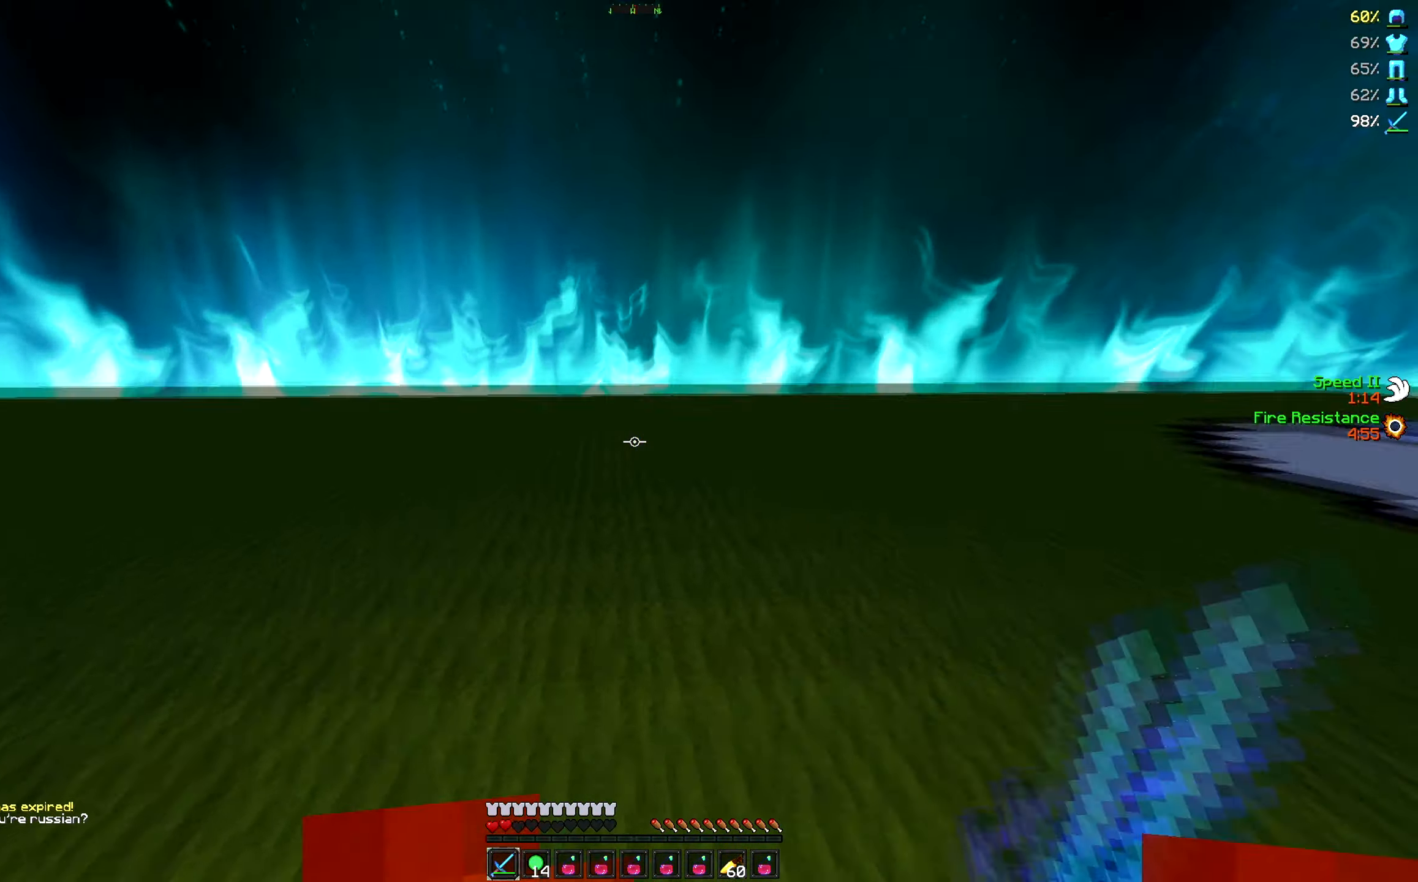
{"keys": ["w"], "events": []}
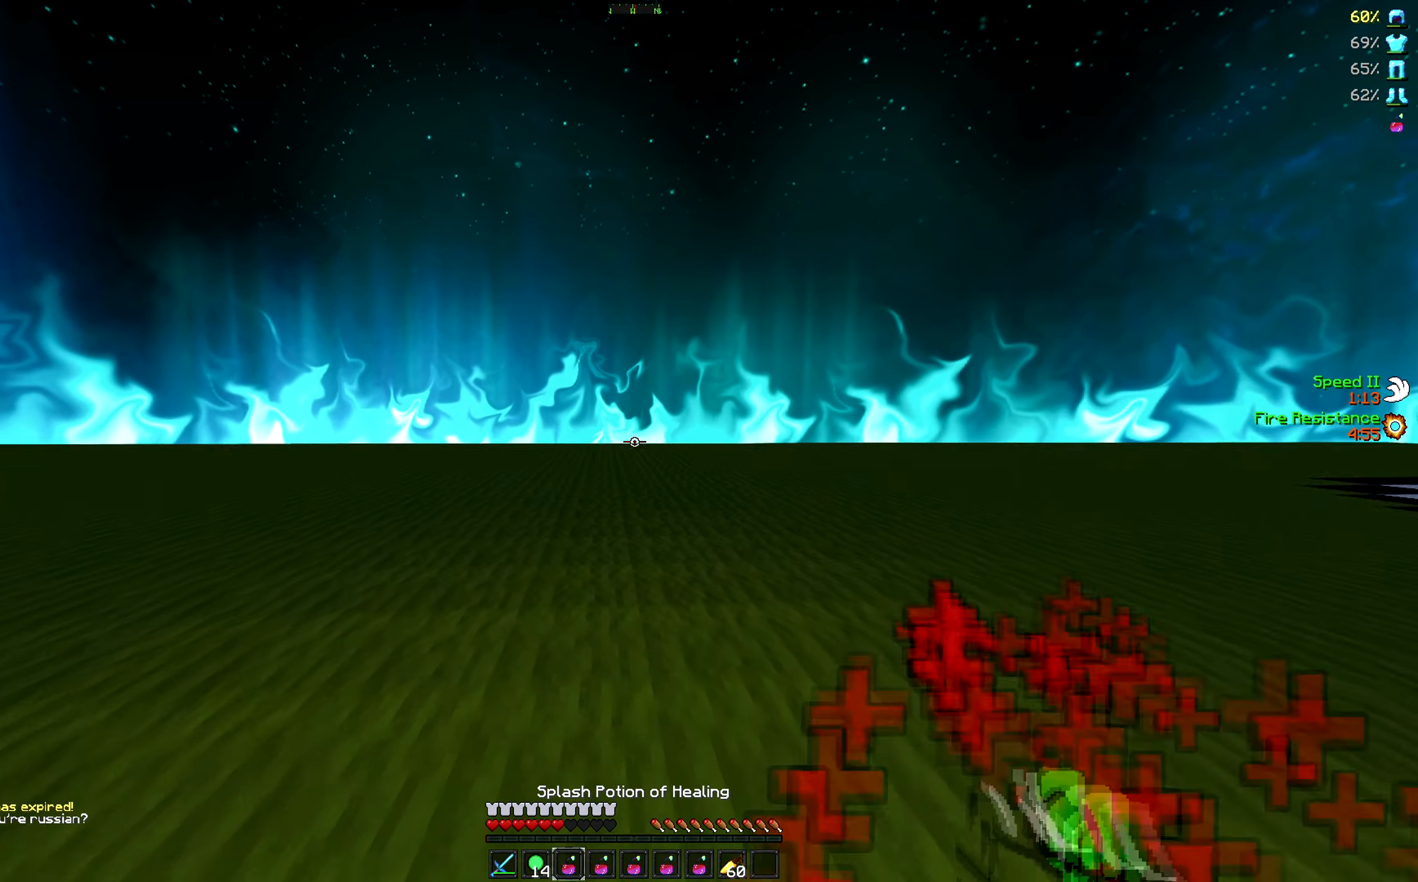
{"keys": ["w"], "events": []}